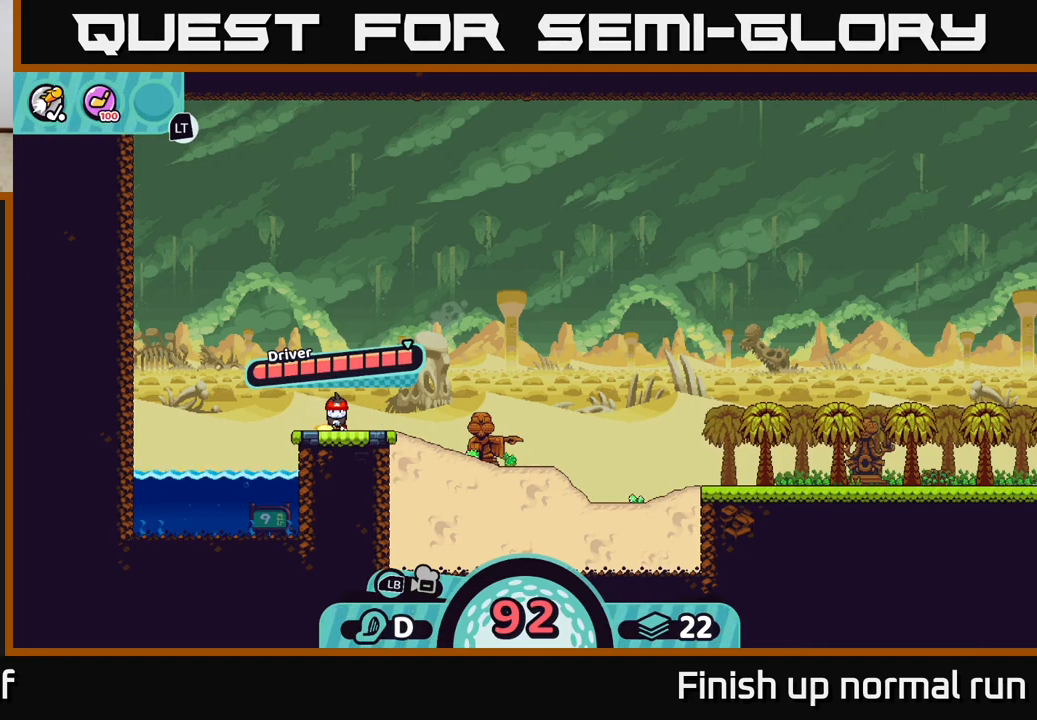
Gameplay with a controller (Xbox layout); each line is a JSON object with the inputs held at the frame after it. "events" lists button and stick changes between this image and that frame as [ms after this image, input, new state], when the widget could be followed in between.
{"buttons": [], "left_stick": "right", "right_stick": "center", "events": [[67, "left_stick", "right"], [100, "A", "up"]]}
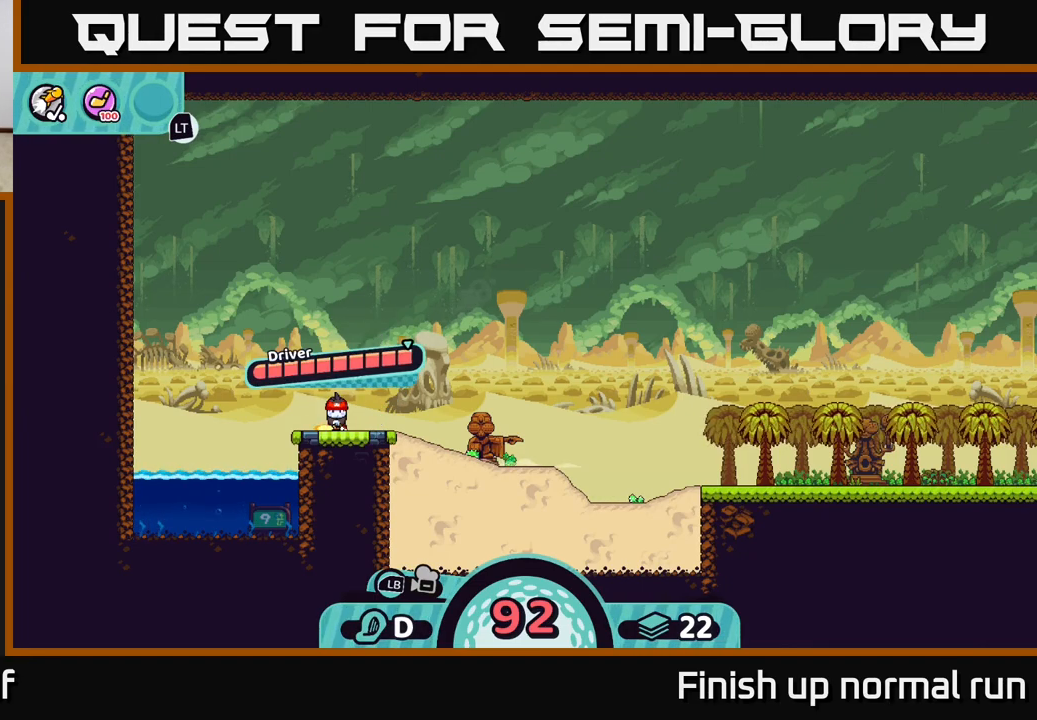
{"buttons": [], "left_stick": "right", "right_stick": "center", "events": []}
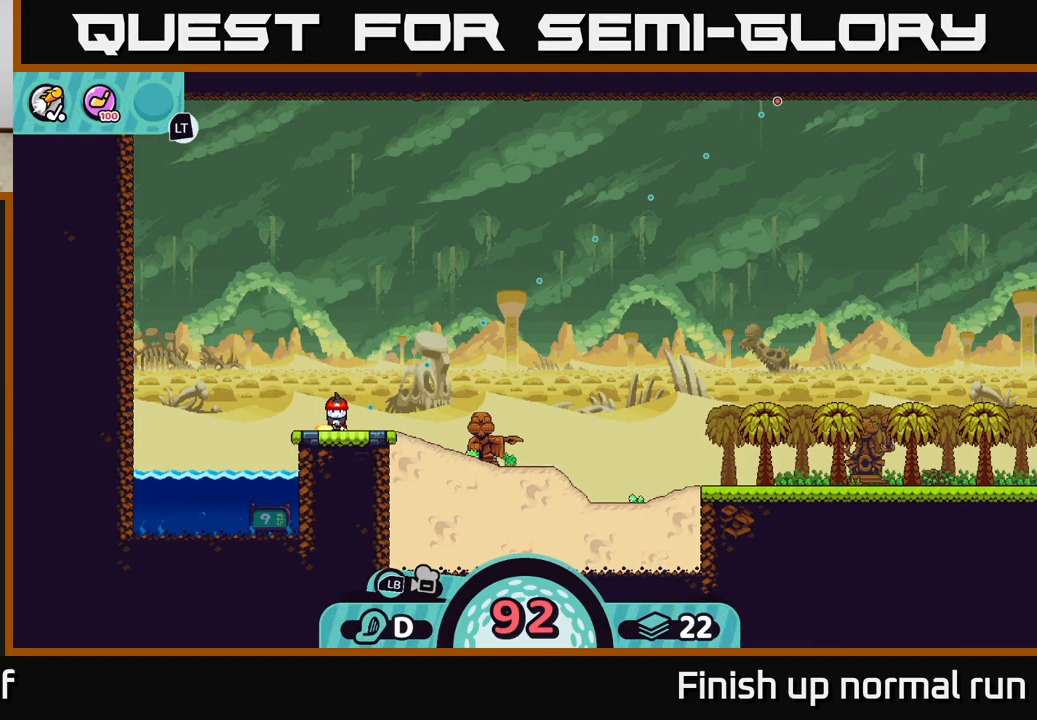
{"buttons": [], "left_stick": "right", "right_stick": "center", "events": []}
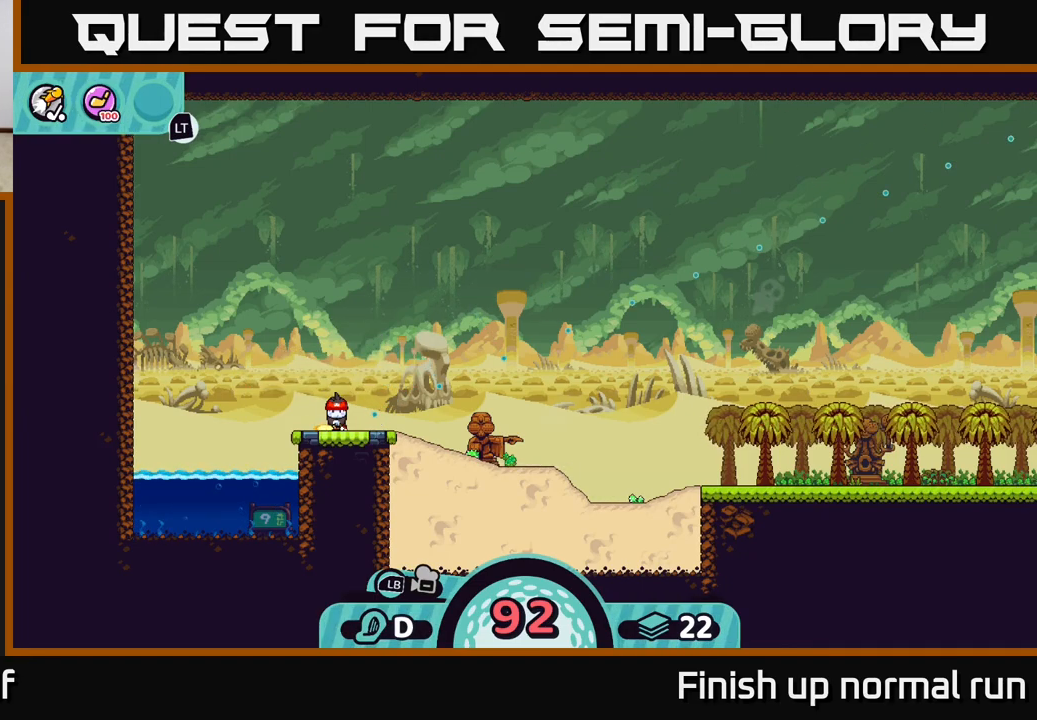
{"buttons": ["A"], "left_stick": "right", "right_stick": "center", "events": [[467, "A", "down"]]}
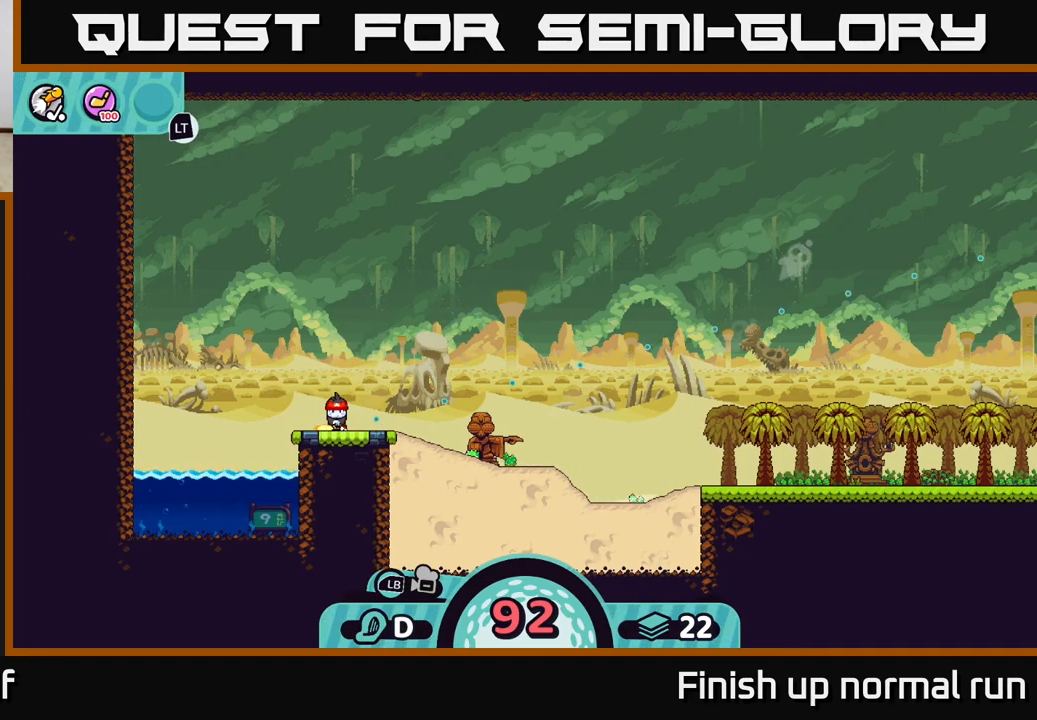
{"buttons": [], "left_stick": "right", "right_stick": "center", "events": [[50, "A", "up"]]}
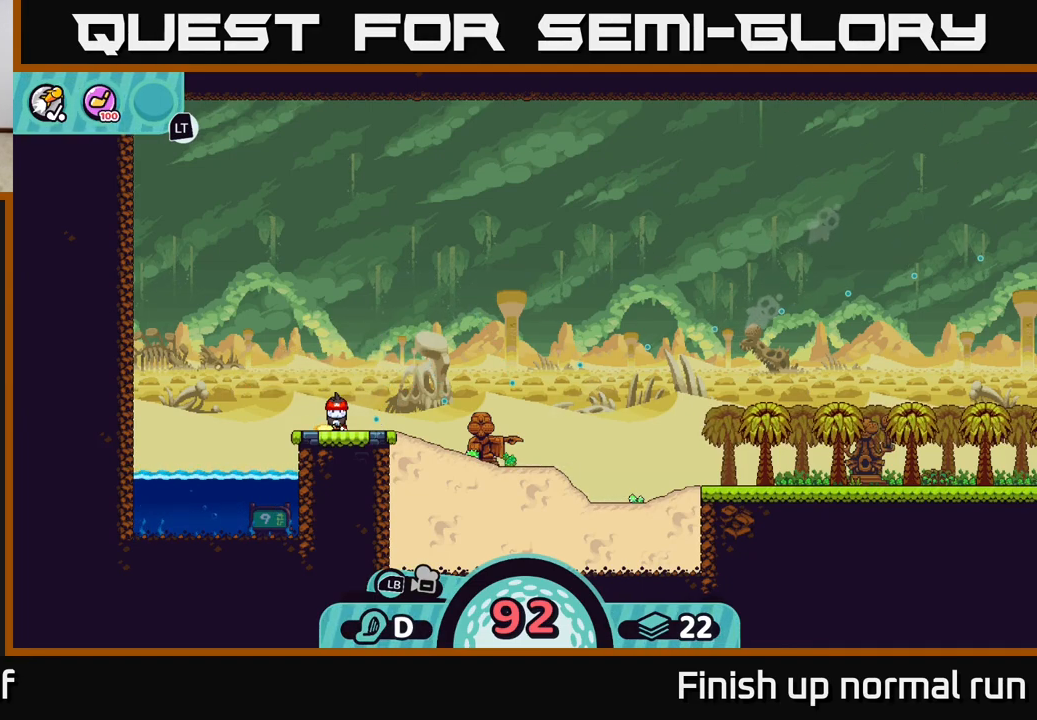
{"buttons": [], "left_stick": "right", "right_stick": "center", "events": []}
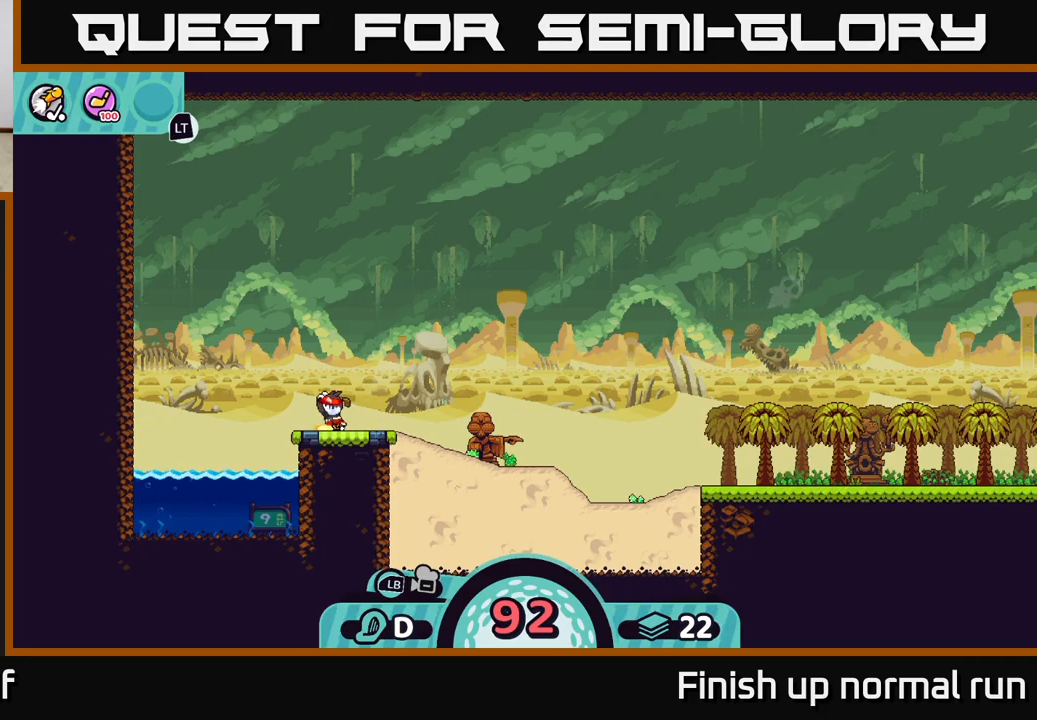
{"buttons": [], "left_stick": "right", "right_stick": "center", "events": []}
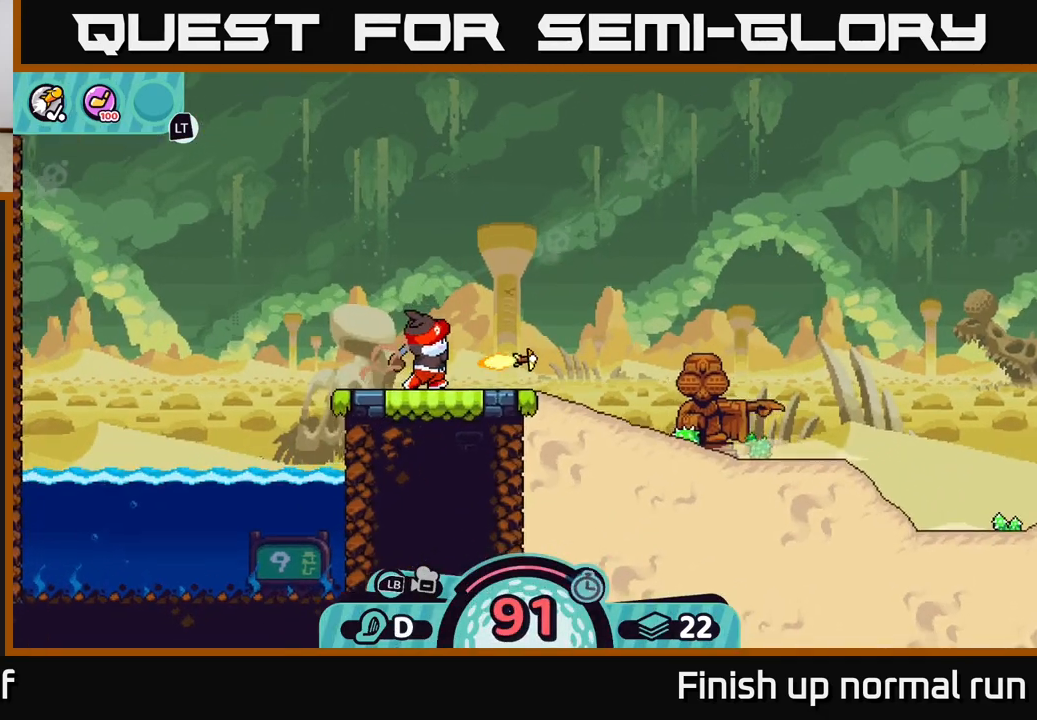
{"buttons": [], "left_stick": "right", "right_stick": "center", "events": []}
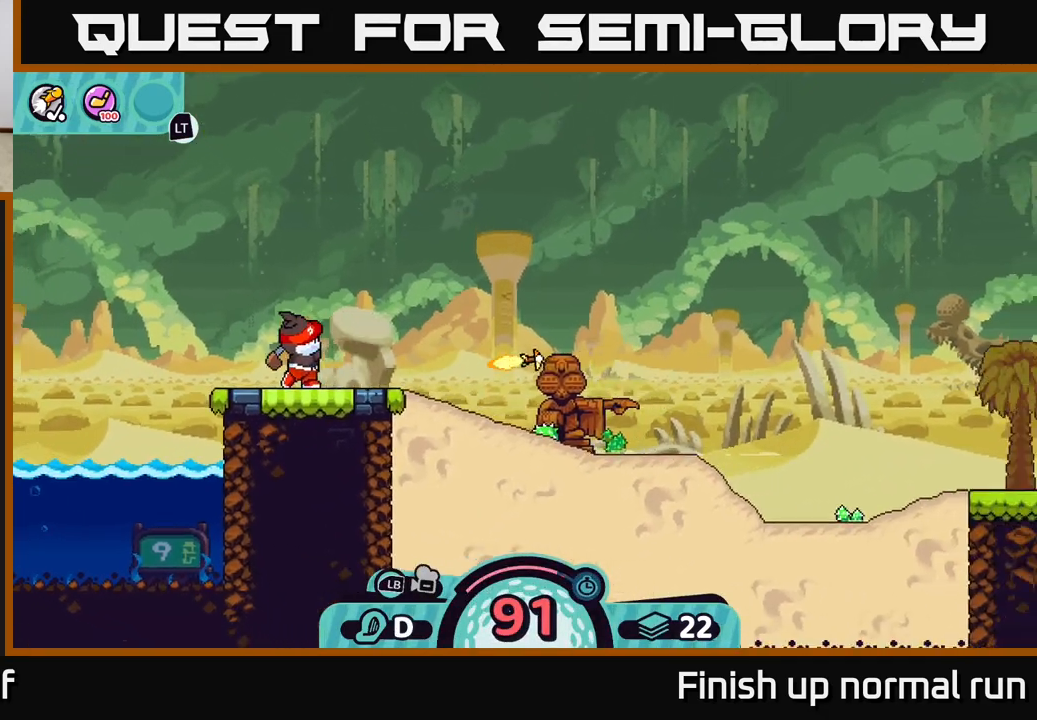
{"buttons": [], "left_stick": "right", "right_stick": "center", "events": []}
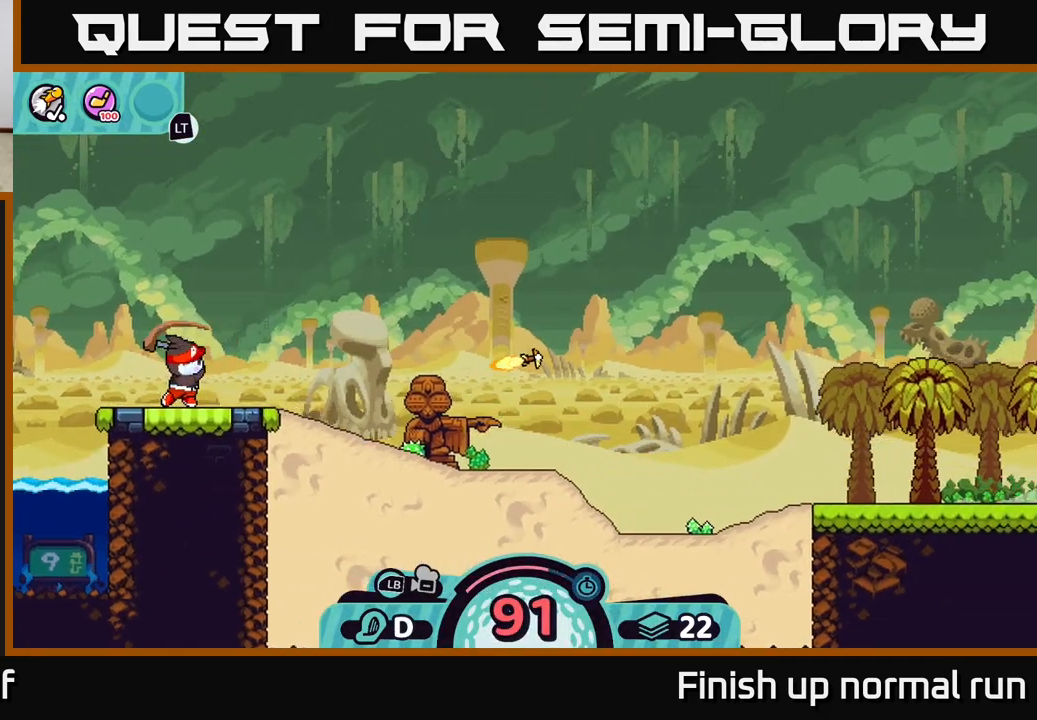
{"buttons": [], "left_stick": "right", "right_stick": "center", "events": []}
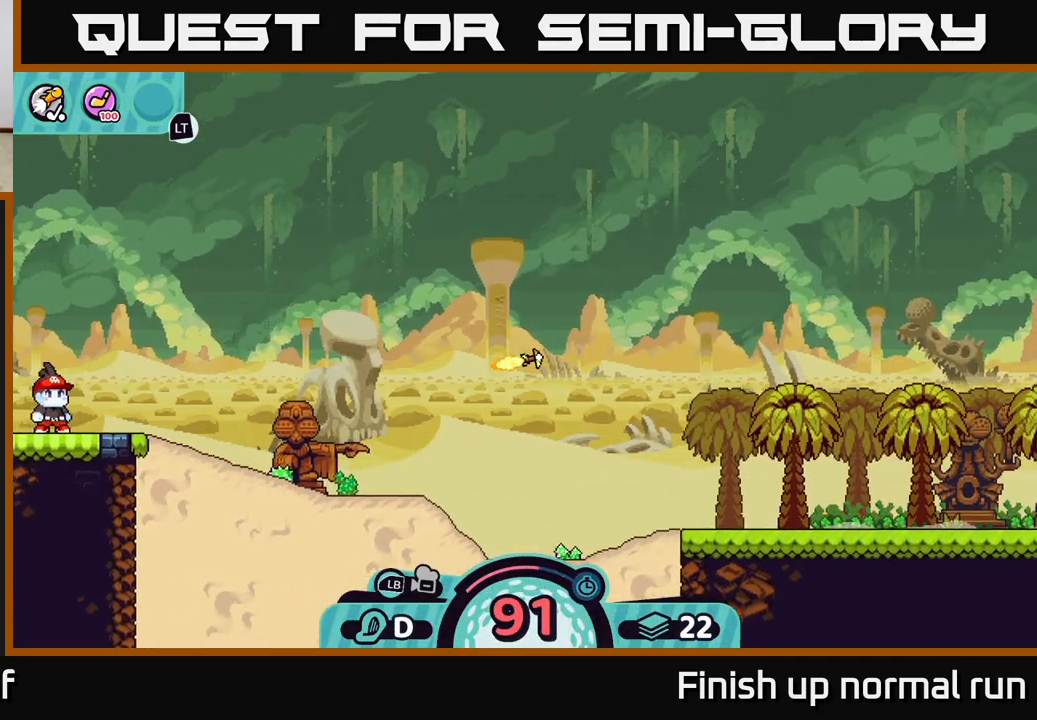
{"buttons": [], "left_stick": "right", "right_stick": "center", "events": []}
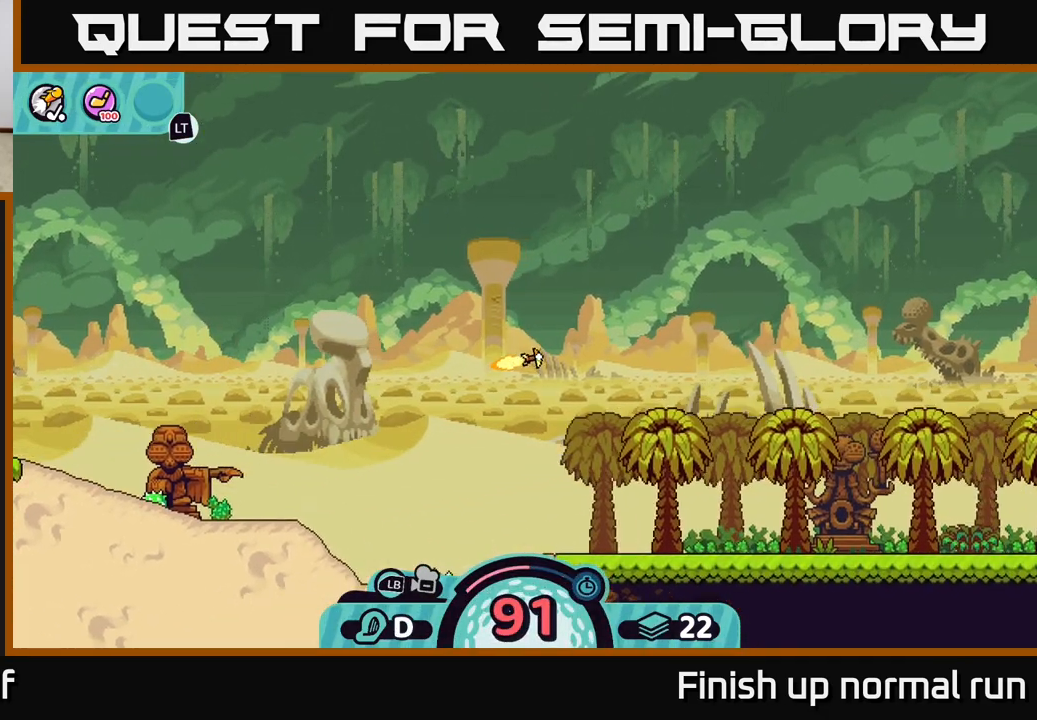
{"buttons": [], "left_stick": "right", "right_stick": "center", "events": []}
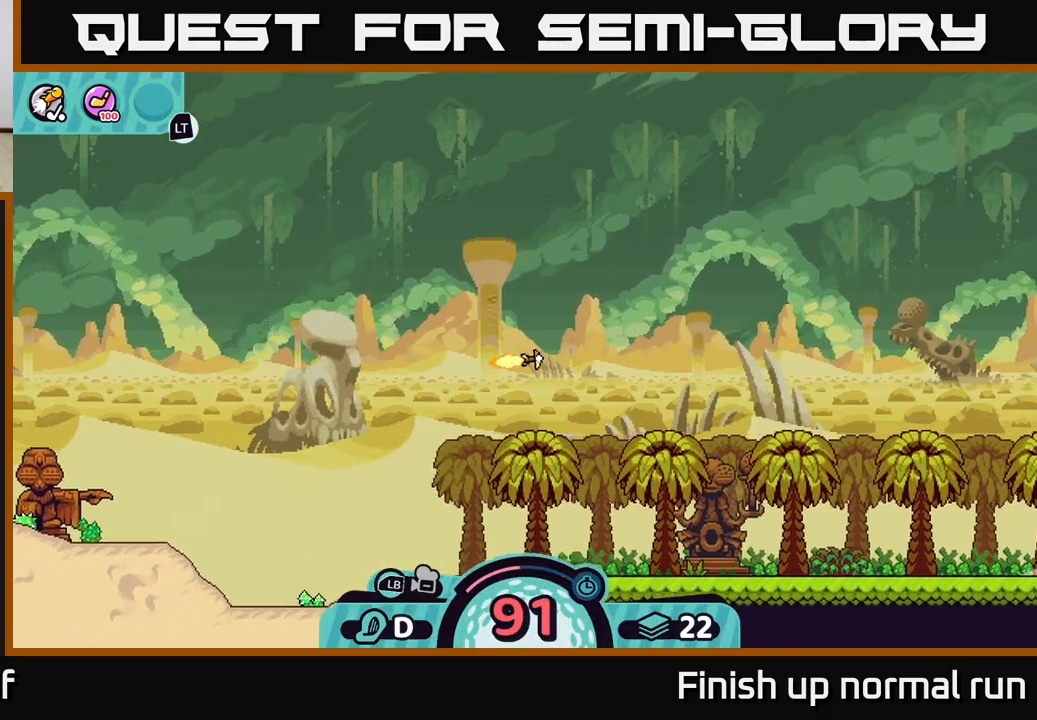
{"buttons": [], "left_stick": "right", "right_stick": "center", "events": []}
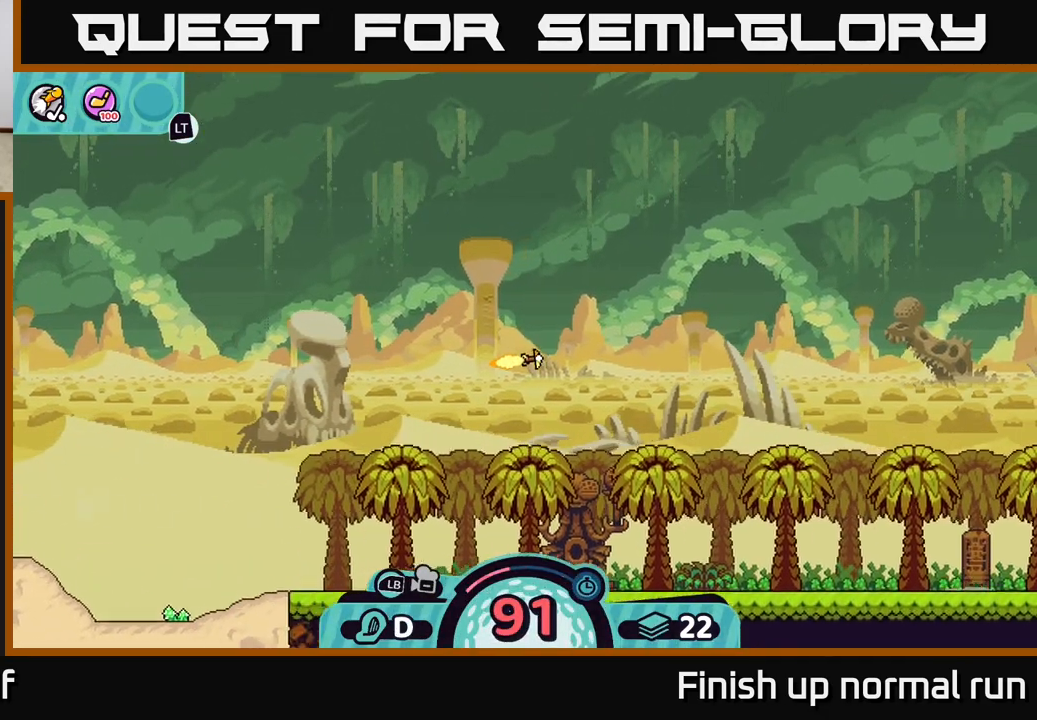
{"buttons": [], "left_stick": "right", "right_stick": "center", "events": []}
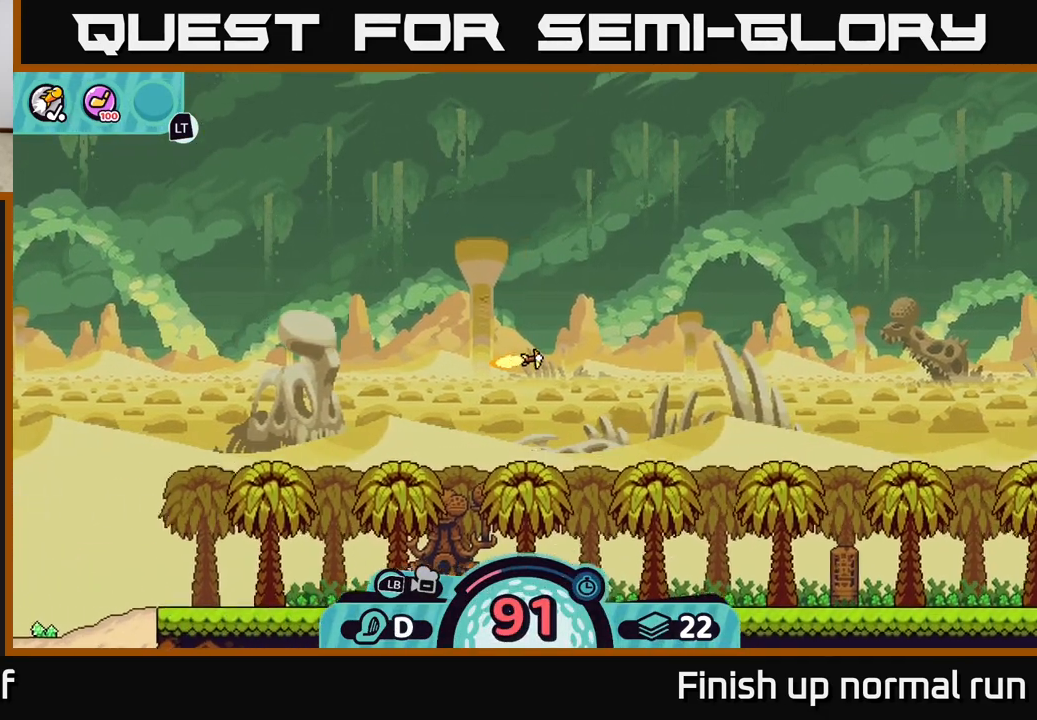
{"buttons": [], "left_stick": "right", "right_stick": "center", "events": []}
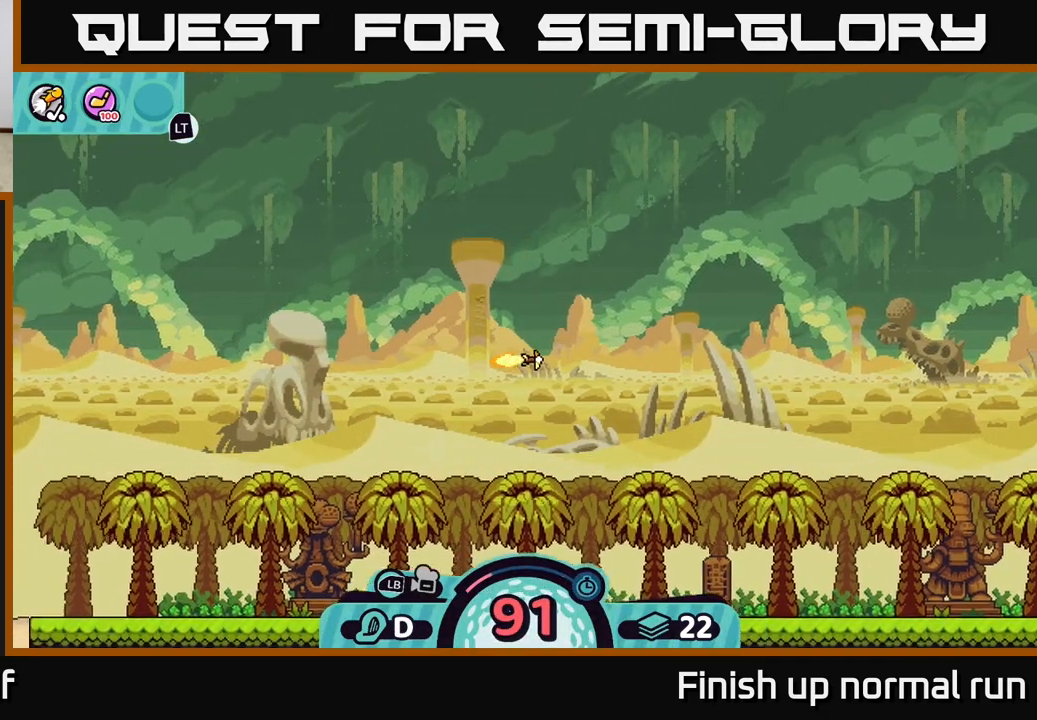
{"buttons": [], "left_stick": "right", "right_stick": "center", "events": []}
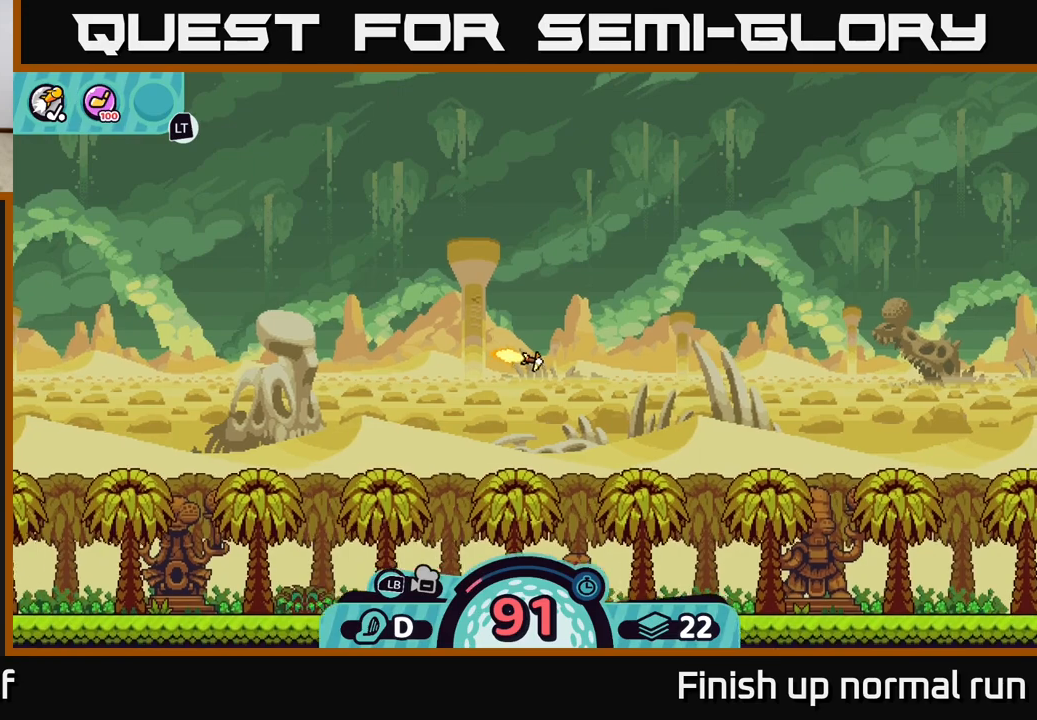
{"buttons": [], "left_stick": "right", "right_stick": "center", "events": []}
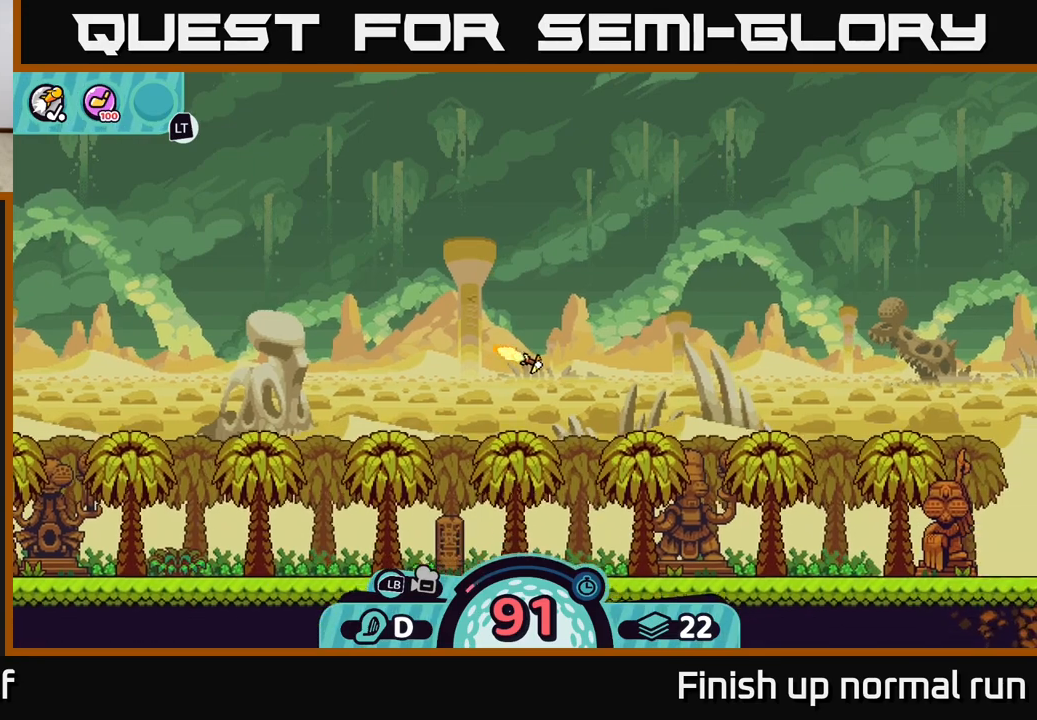
{"buttons": [], "left_stick": "right", "right_stick": "center", "events": []}
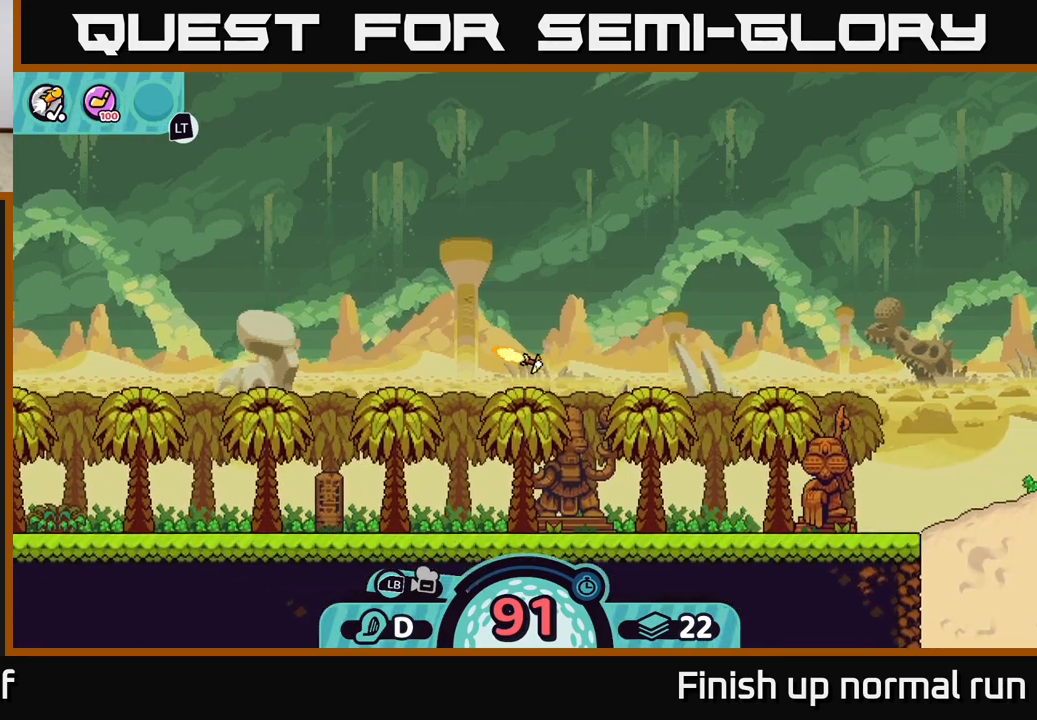
{"buttons": [], "left_stick": "down-right", "right_stick": "center", "events": [[350, "left_stick", "down-right"]]}
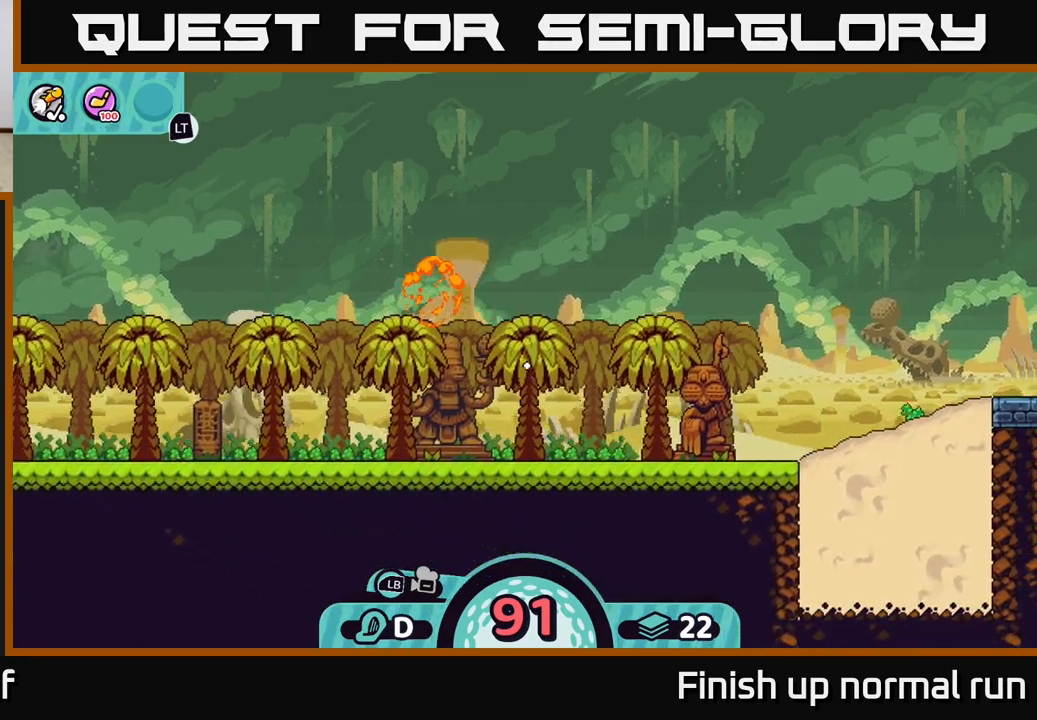
{"buttons": [], "left_stick": "center", "right_stick": "center", "events": [[117, "left_stick", "down-left"], [233, "left_stick", "left"], [333, "left_stick", "center"]]}
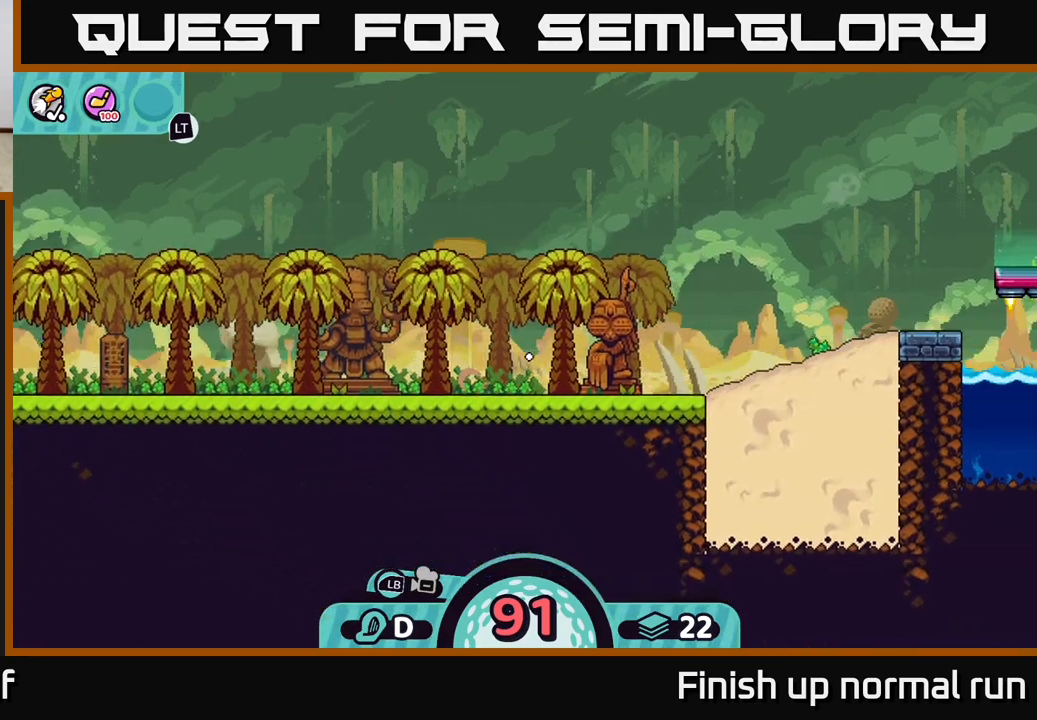
{"buttons": ["A"], "left_stick": "left", "right_stick": "center", "events": [[333, "left_stick", "left"], [433, "A", "down"]]}
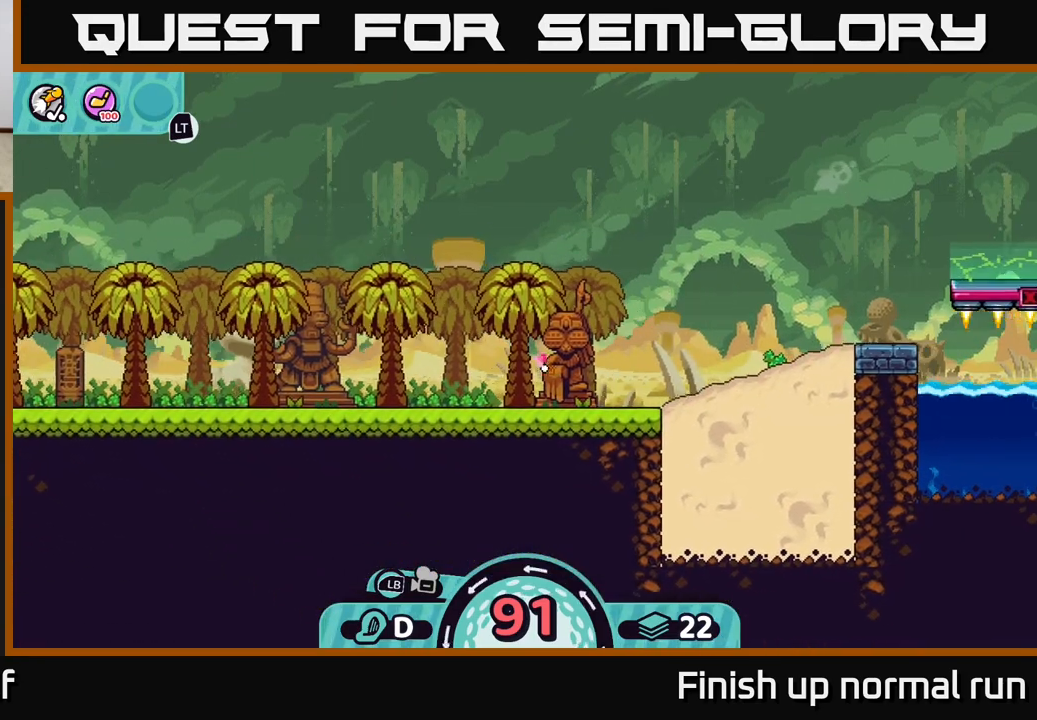
{"buttons": [], "left_stick": "center", "right_stick": "center", "events": [[17, "A", "up"], [100, "A", "down"], [200, "A", "up"], [483, "left_stick", "center"]]}
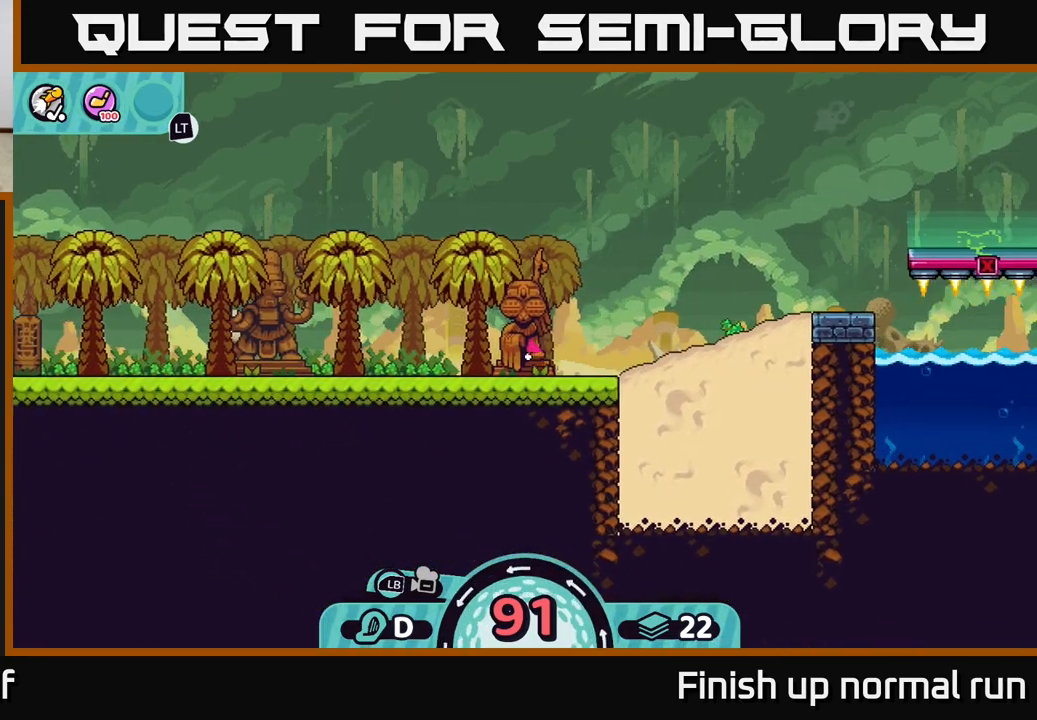
{"buttons": [], "left_stick": "right", "right_stick": "center", "events": [[100, "left_stick", "right"], [167, "A", "down"], [267, "A", "up"]]}
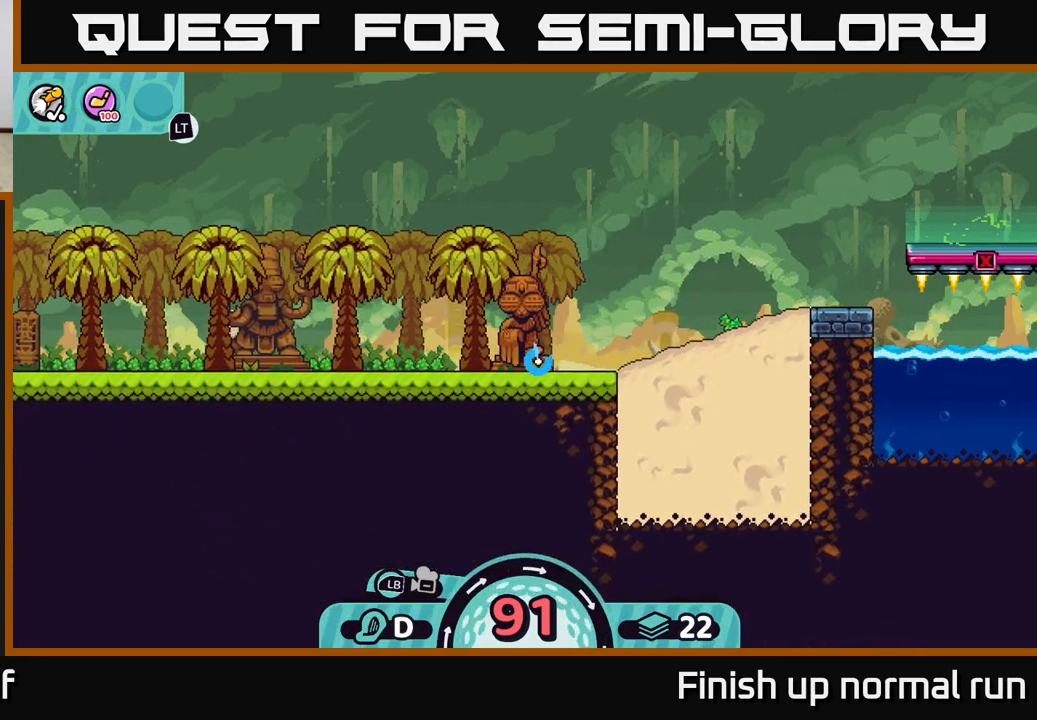
{"buttons": [], "left_stick": "left", "right_stick": "center", "events": [[17, "left_stick", "center"], [200, "left_stick", "left"], [417, "A", "down"], [500, "A", "up"]]}
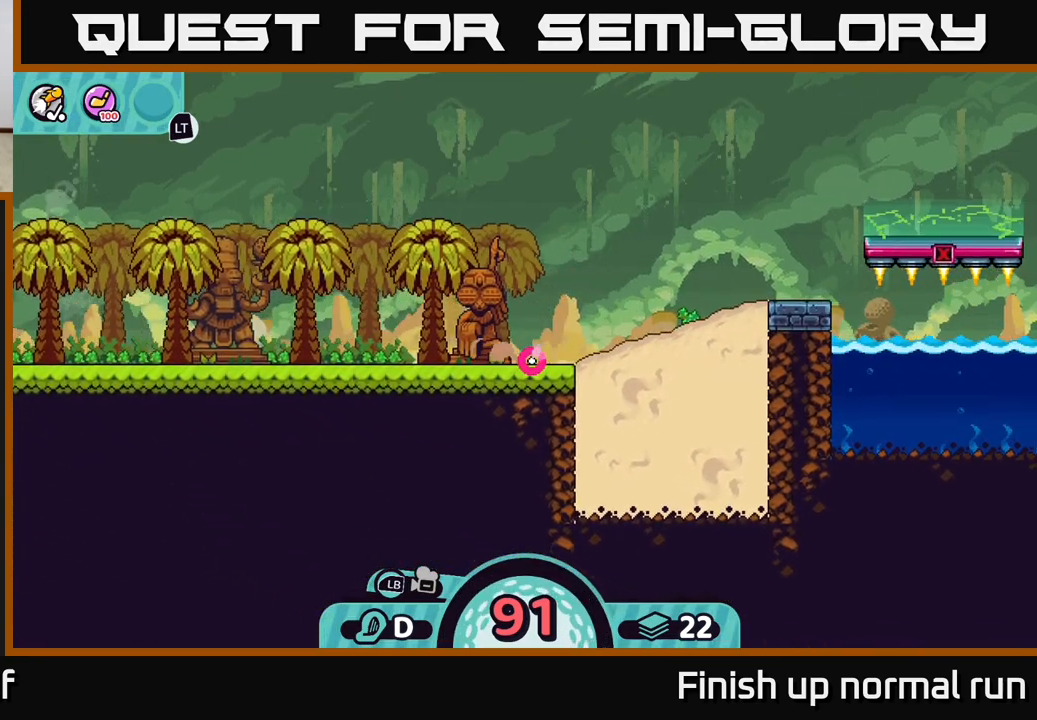
{"buttons": [], "left_stick": "center", "right_stick": "center", "events": [[200, "left_stick", "center"], [267, "left_stick", "right"], [433, "left_stick", "center"]]}
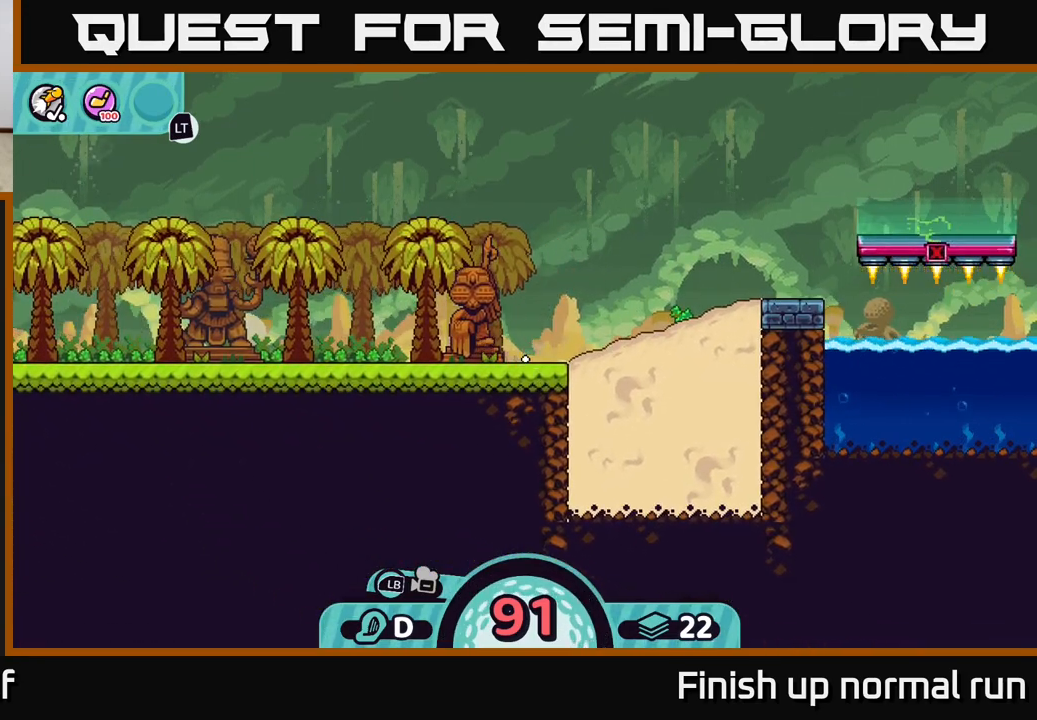
{"buttons": [], "left_stick": "center", "right_stick": "up-right", "events": [[17, "left_stick", "left"], [233, "right_stick", "right"], [267, "left_stick", "center"], [483, "right_stick", "up-right"]]}
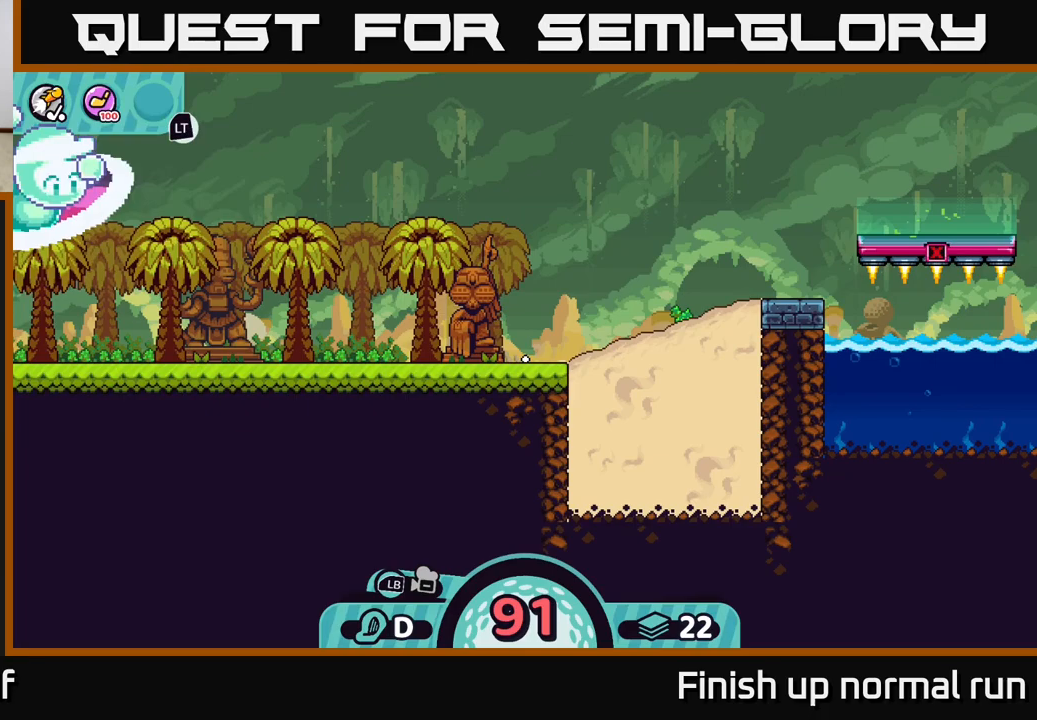
{"buttons": [], "left_stick": "center", "right_stick": "center", "events": [[433, "right_stick", "center"]]}
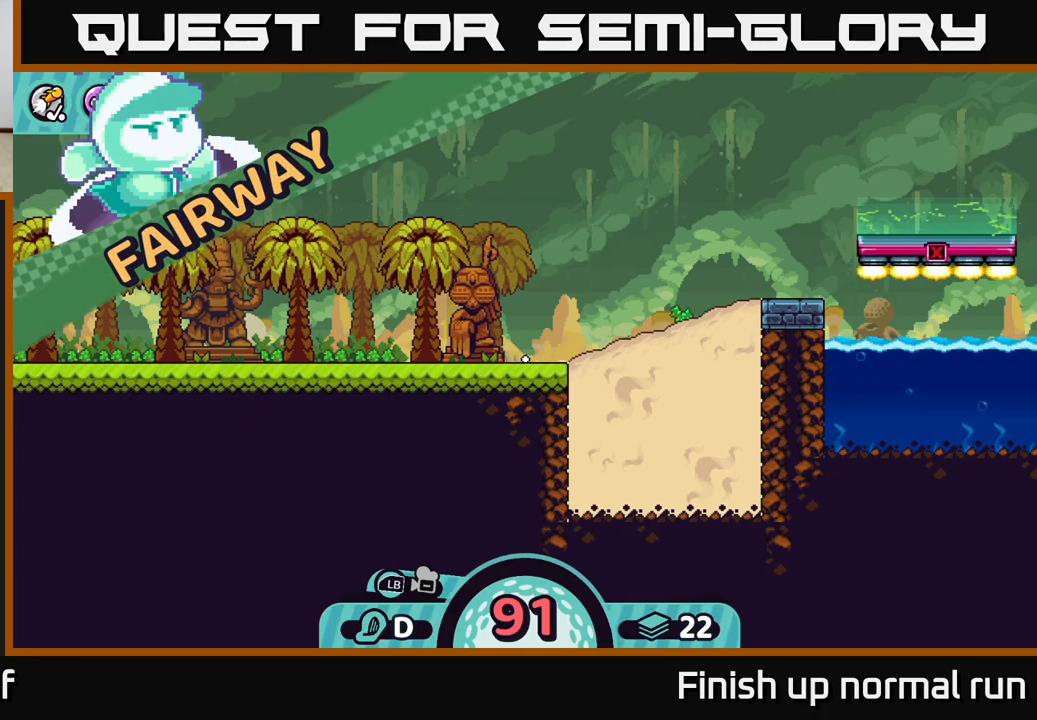
{"buttons": ["R2"], "left_stick": "center", "right_stick": "center", "events": [[433, "R2", "down"]]}
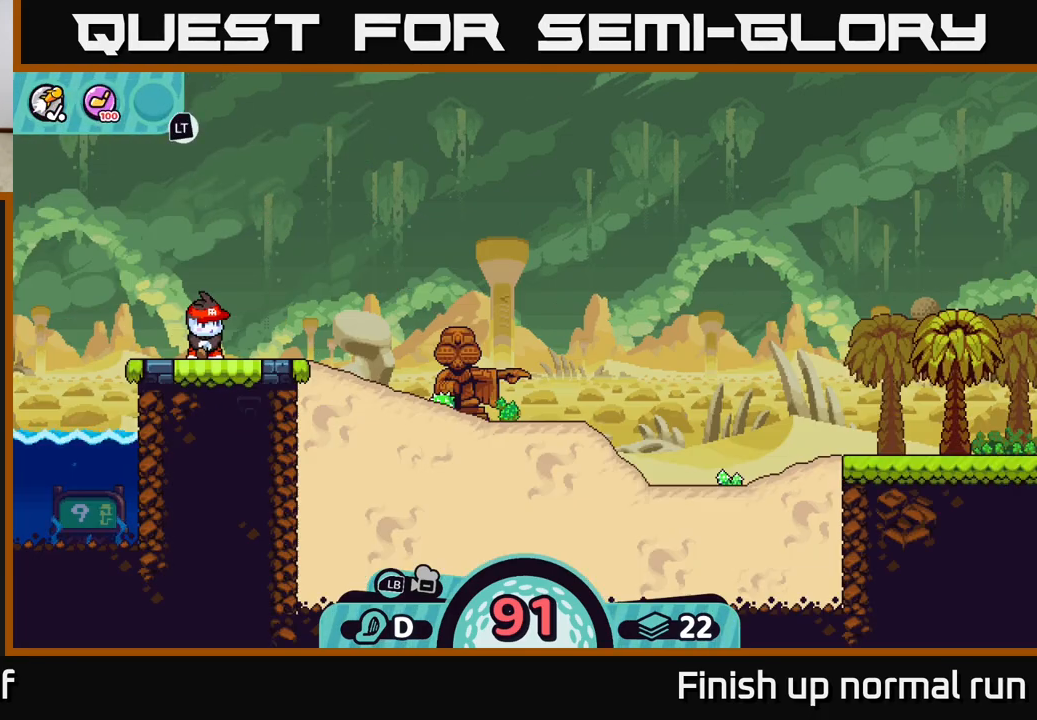
{"buttons": [], "left_stick": "center", "right_stick": "center", "events": [[200, "R2", "up"]]}
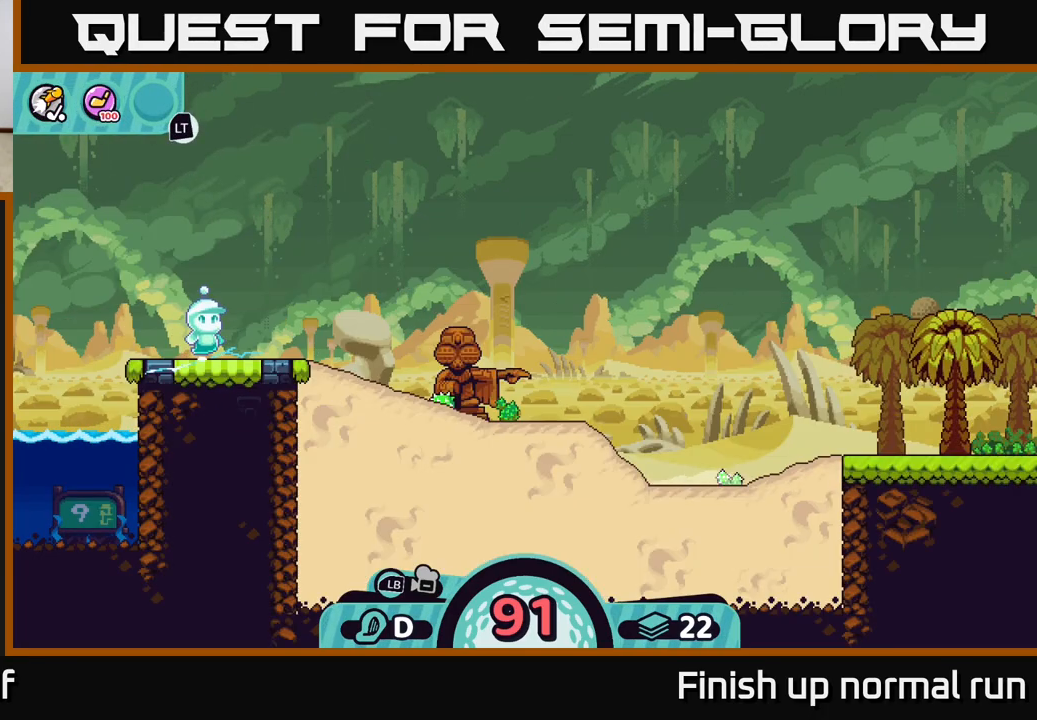
{"buttons": ["R2"], "left_stick": "center", "right_stick": "center", "events": [[233, "R2", "down"]]}